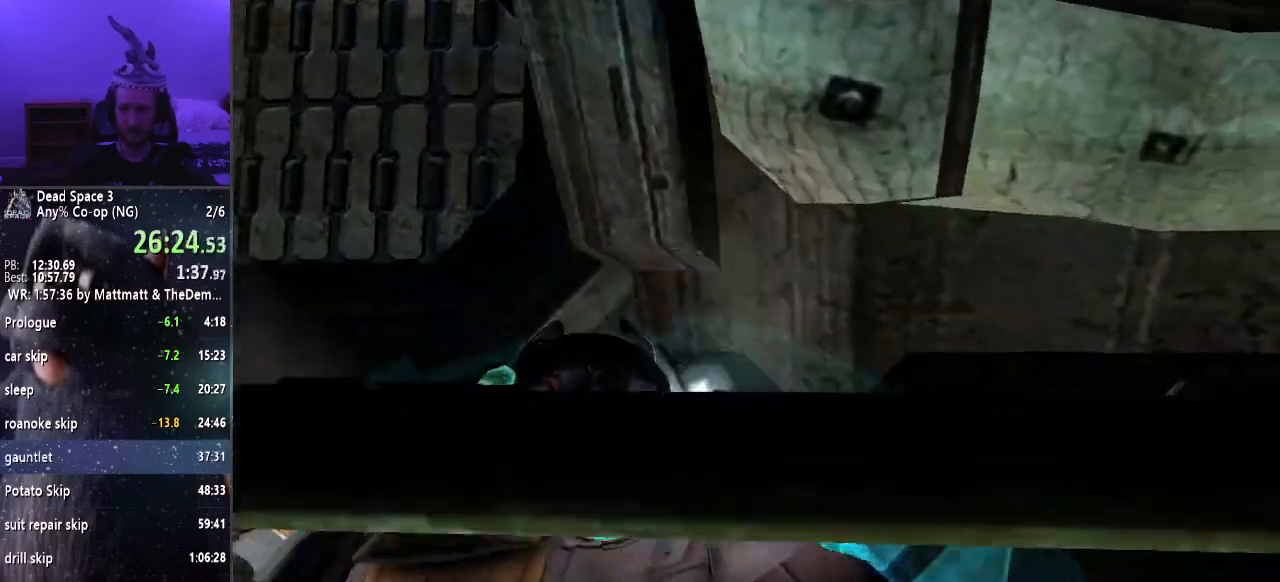
Gameplay with keyboard and mouse; each line is a JSON object with the keys and mouse buttons held at the frame after it. "events" lists presses ("down") and releases ("up") of "a", "alt", "c", "ctrl", "d", "e", "f", "q", "r", "s", "shift", "space", "tab", "v", "w", "x", "z", "mouse_left", "mouse_middle", "mouse_right", "mouse_wheel_up" and "mouse_wheel_down" between this image and that frame as [ms after this image, input, new state], when the widget could be followed in between. "mouse_left", "mouse_middle", "mouse_right", "mouse_wheel_up", "mouse_wheel_down" = the "left", "middle", "right", "wheel_up", "wheel_down" buttons of the "mouse" list. No other keys are recorded. Mouse movement is not recorded.
{"keys": ["w"], "mouse": [], "events": [[267, "shift", "up"]]}
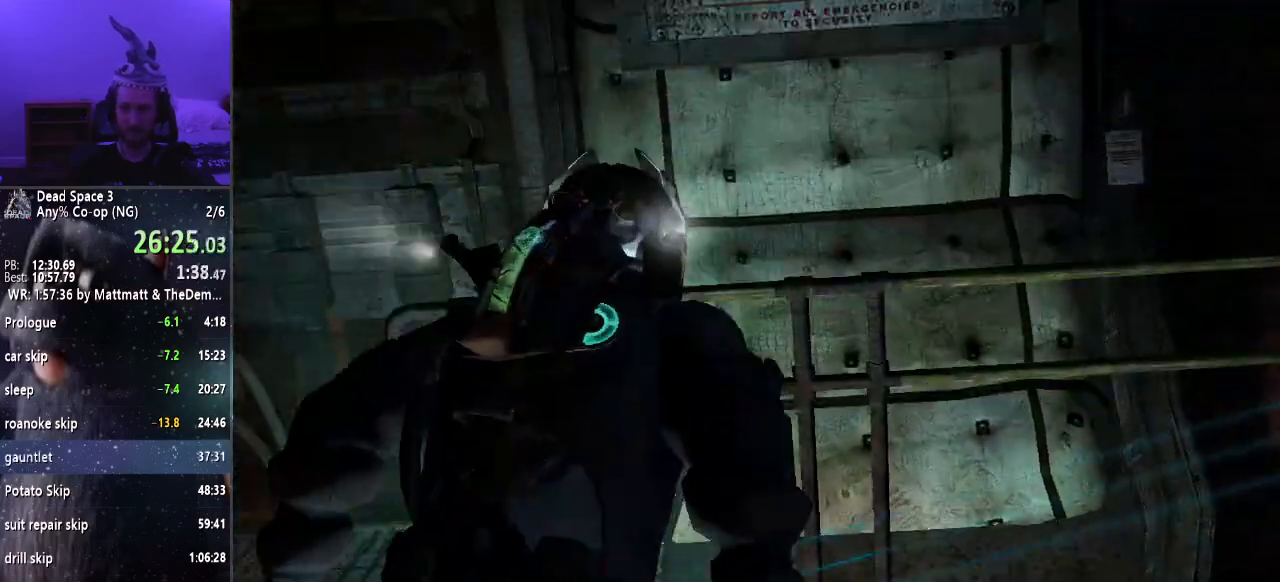
{"keys": ["shift", "w"], "mouse": [], "events": [[333, "shift", "down"]]}
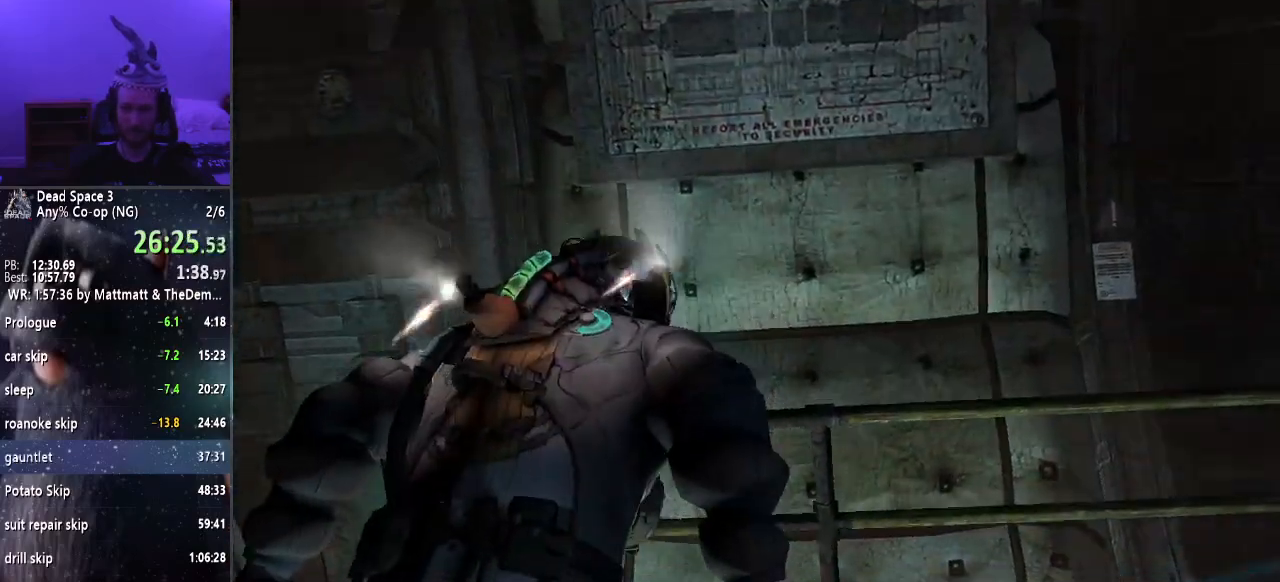
{"keys": ["shift", "w"], "mouse": [], "events": []}
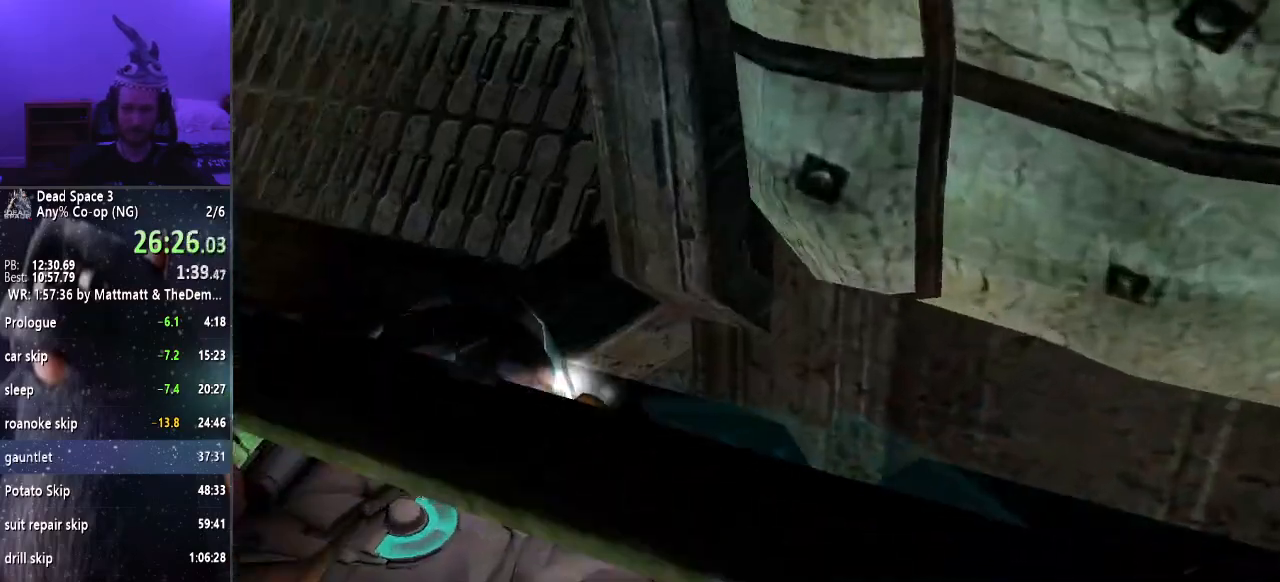
{"keys": ["w"], "mouse": [], "events": [[83, "shift", "up"]]}
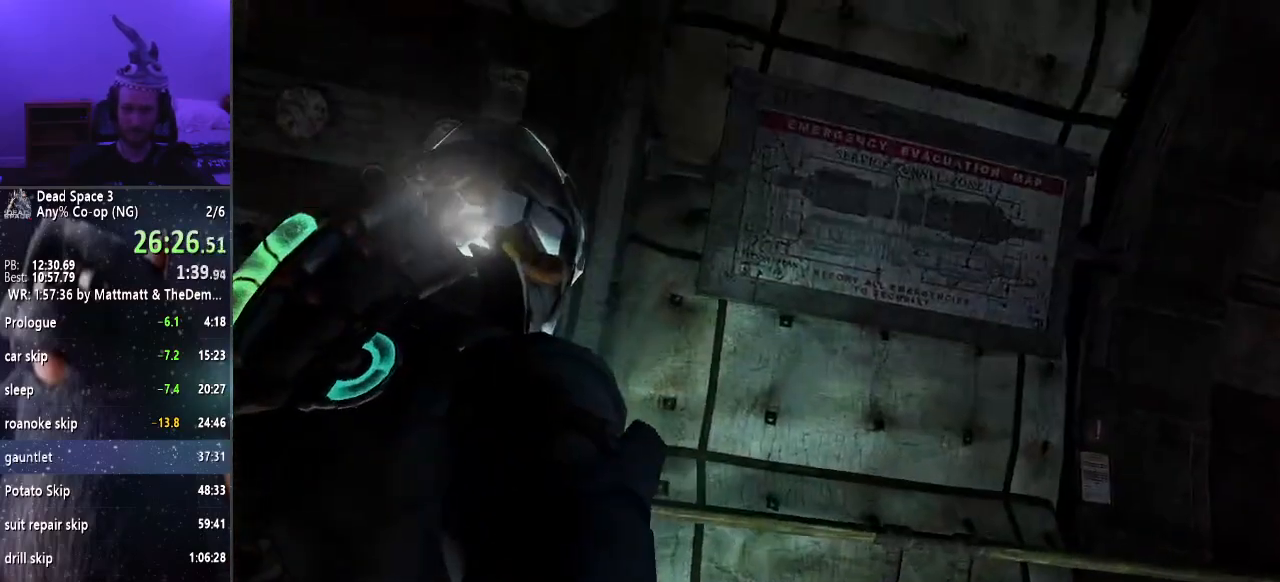
{"keys": ["shift", "w"], "mouse": [], "events": [[433, "shift", "down"]]}
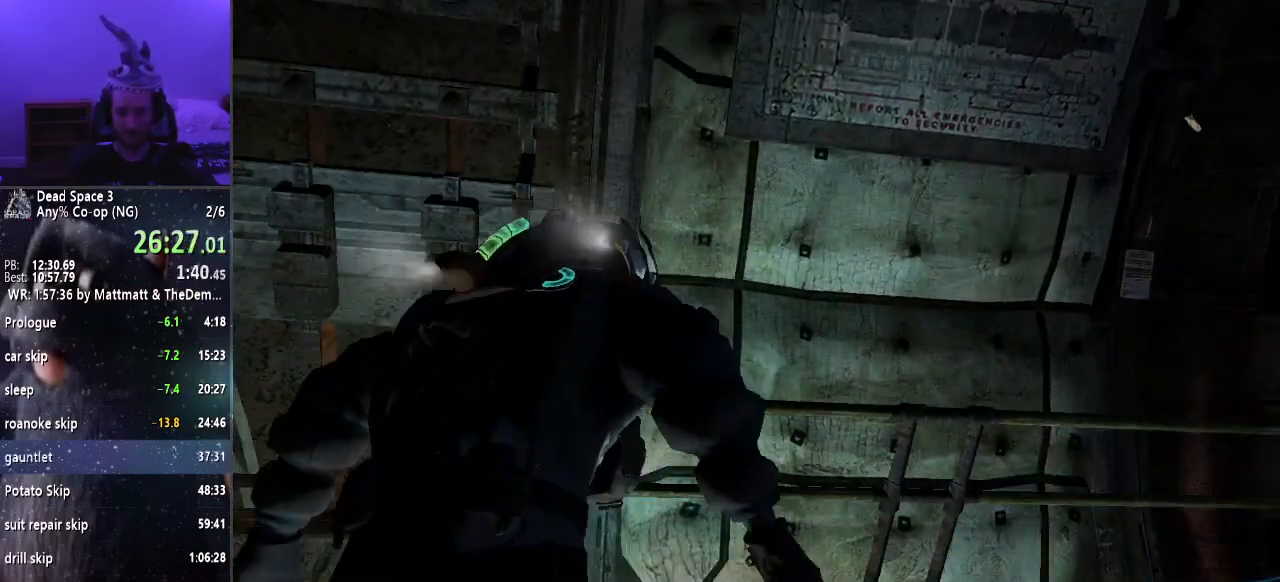
{"keys": ["shift", "w"], "mouse": [], "events": []}
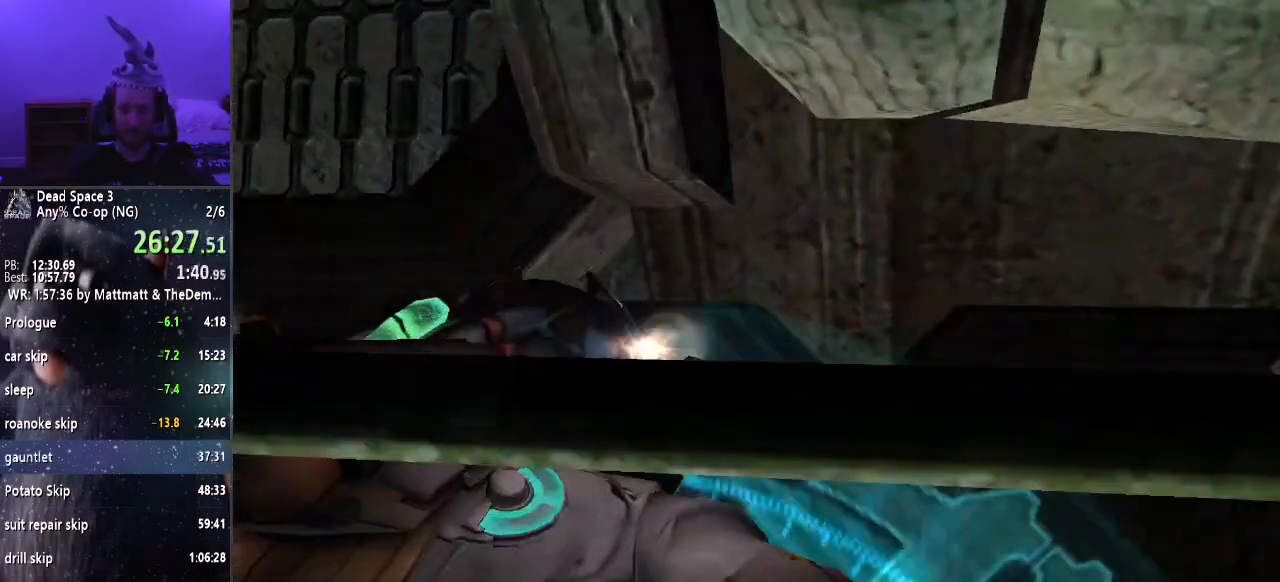
{"keys": ["w"], "mouse": [], "events": [[217, "shift", "up"]]}
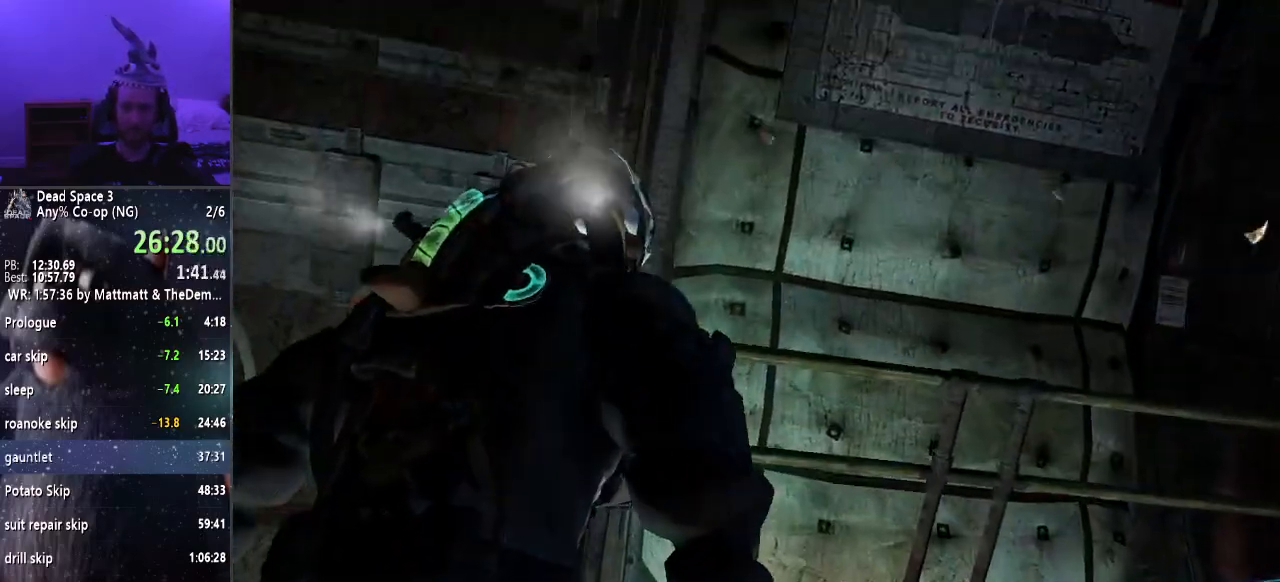
{"keys": ["shift", "w"], "mouse": [], "events": [[333, "shift", "down"]]}
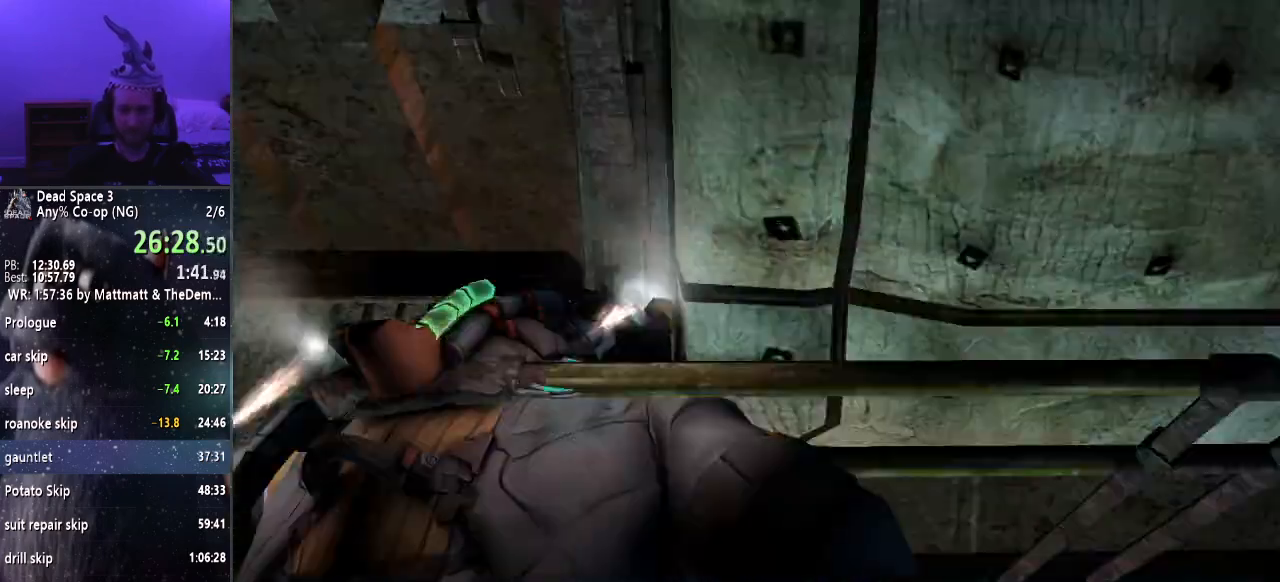
{"keys": ["shift", "w"], "mouse": [], "events": []}
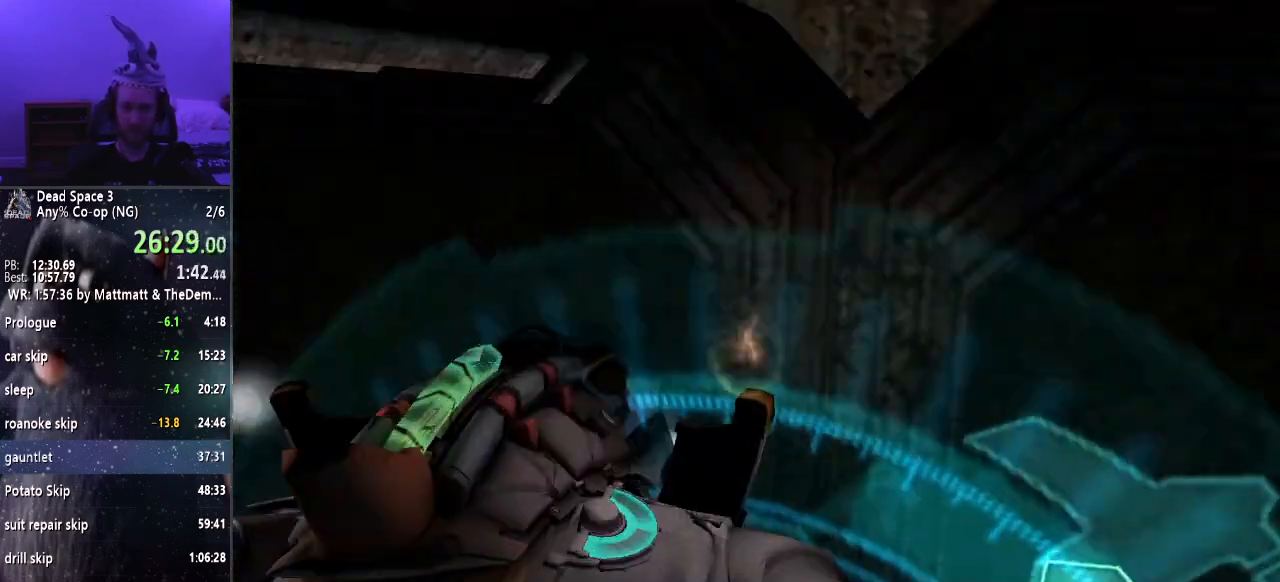
{"keys": ["w"], "mouse": [], "events": [[83, "shift", "up"]]}
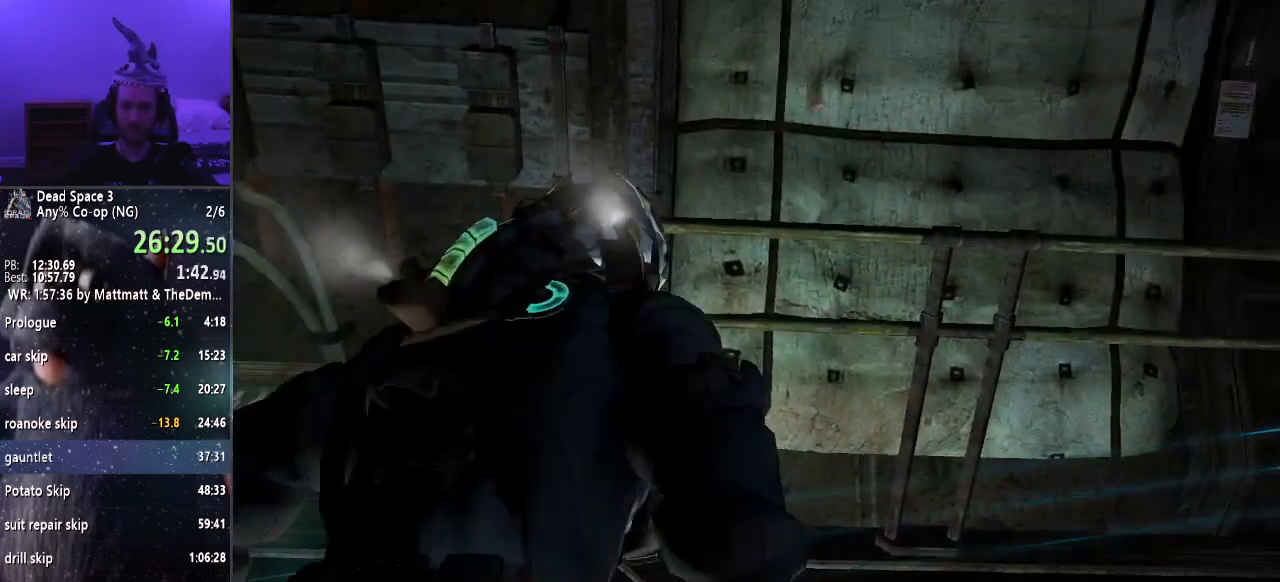
{"keys": ["shift", "w"], "mouse": [], "events": [[417, "shift", "down"]]}
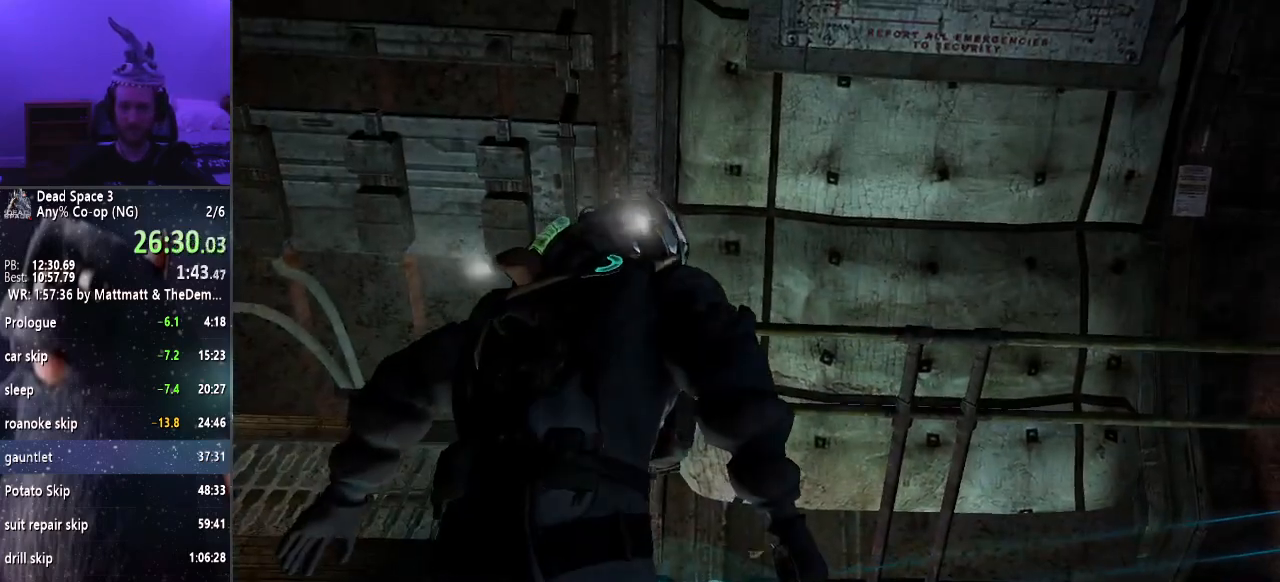
{"keys": ["shift", "w"], "mouse": [], "events": []}
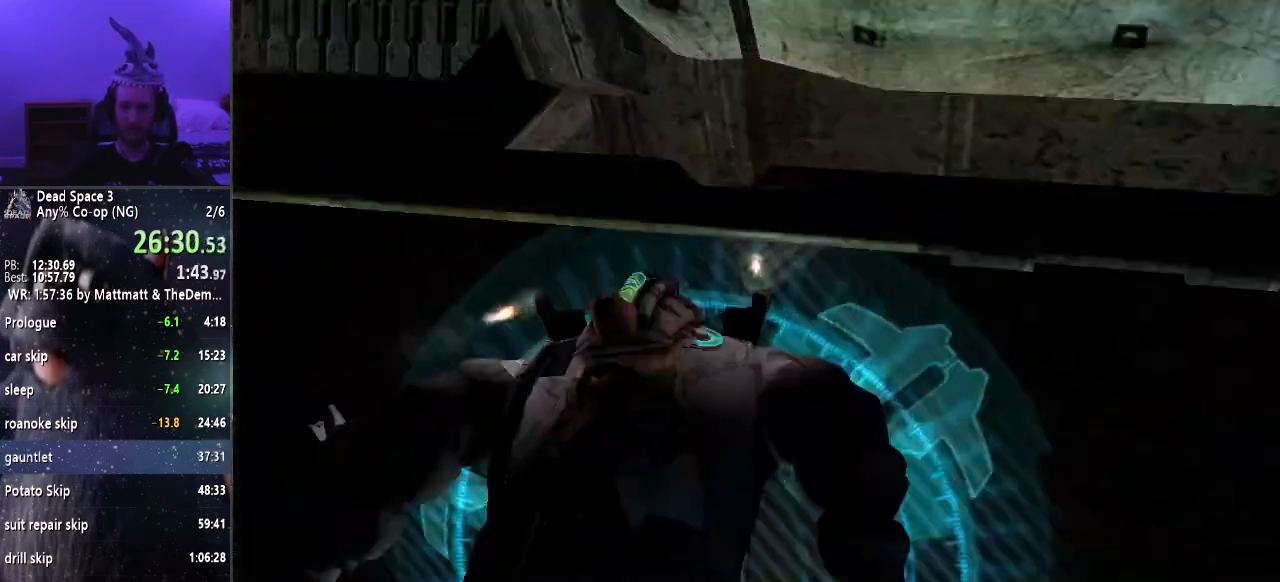
{"keys": ["w"], "mouse": [], "events": [[33, "shift", "up"]]}
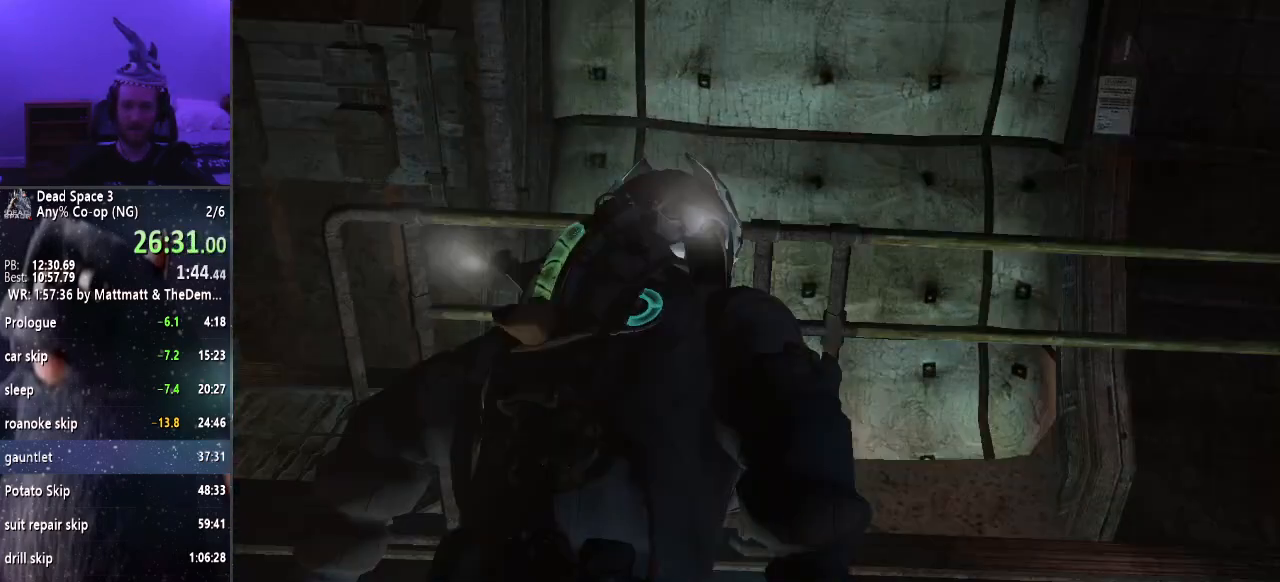
{"keys": ["shift", "w"], "mouse": [], "events": [[417, "shift", "down"]]}
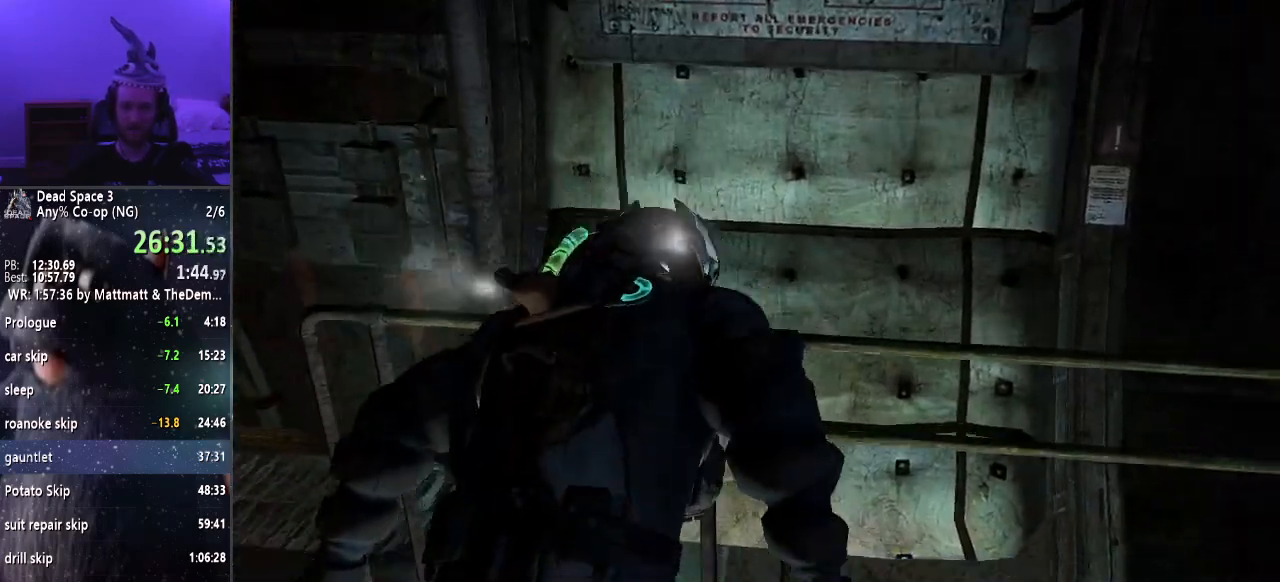
{"keys": ["w"], "mouse": [], "events": [[350, "shift", "up"]]}
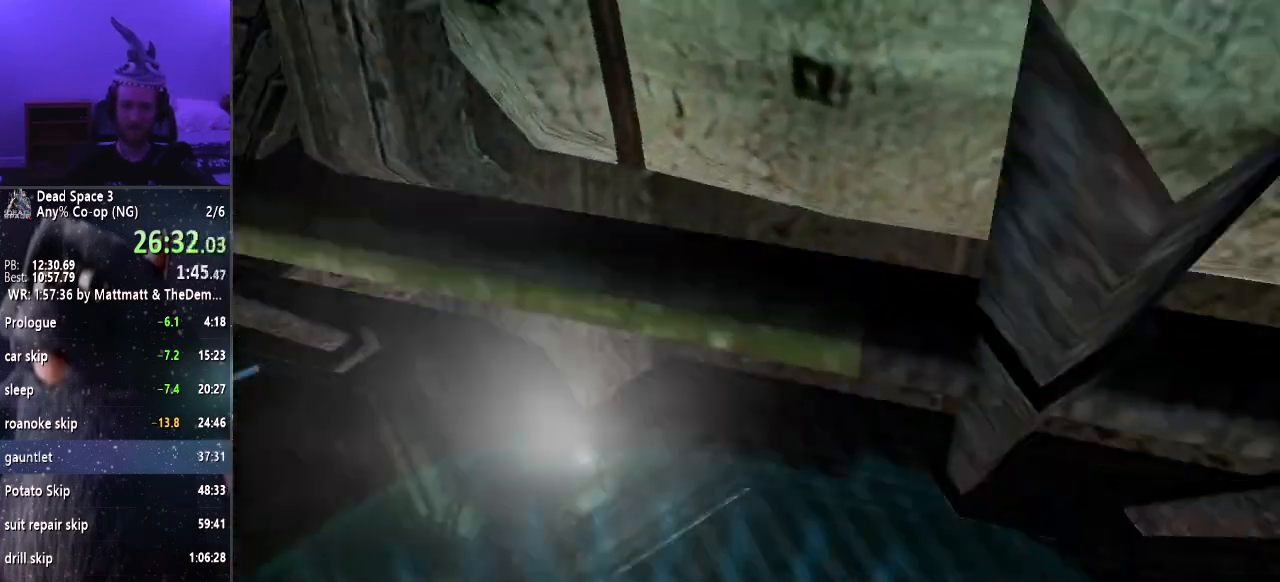
{"keys": ["w"], "mouse": [], "events": []}
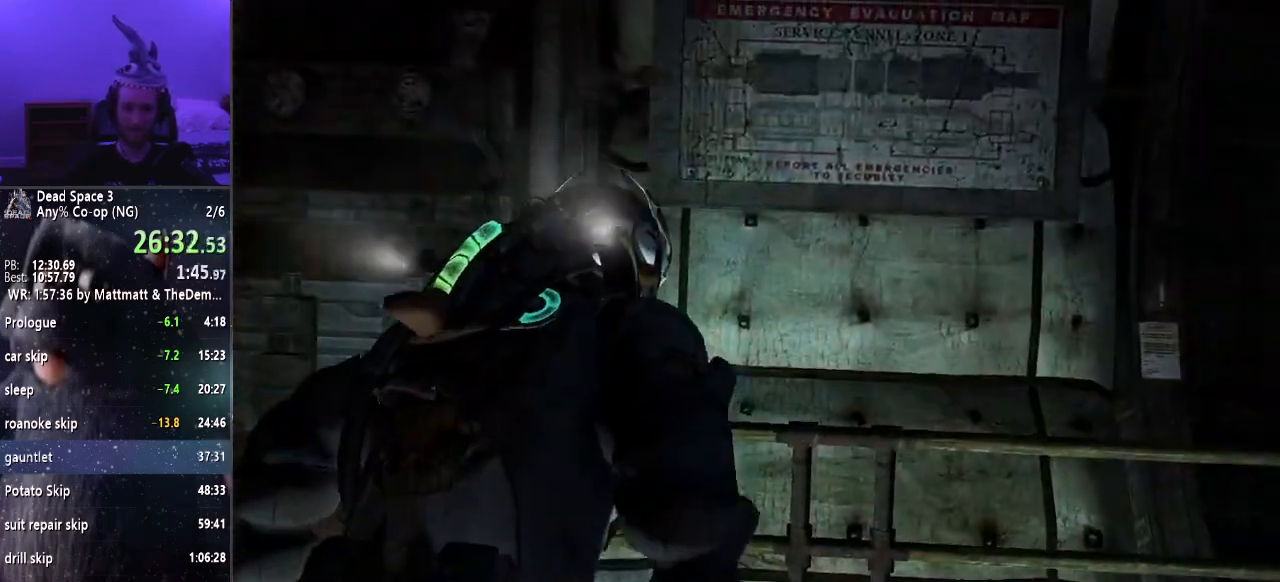
{"keys": ["shift", "w"], "mouse": [], "events": [[183, "shift", "down"]]}
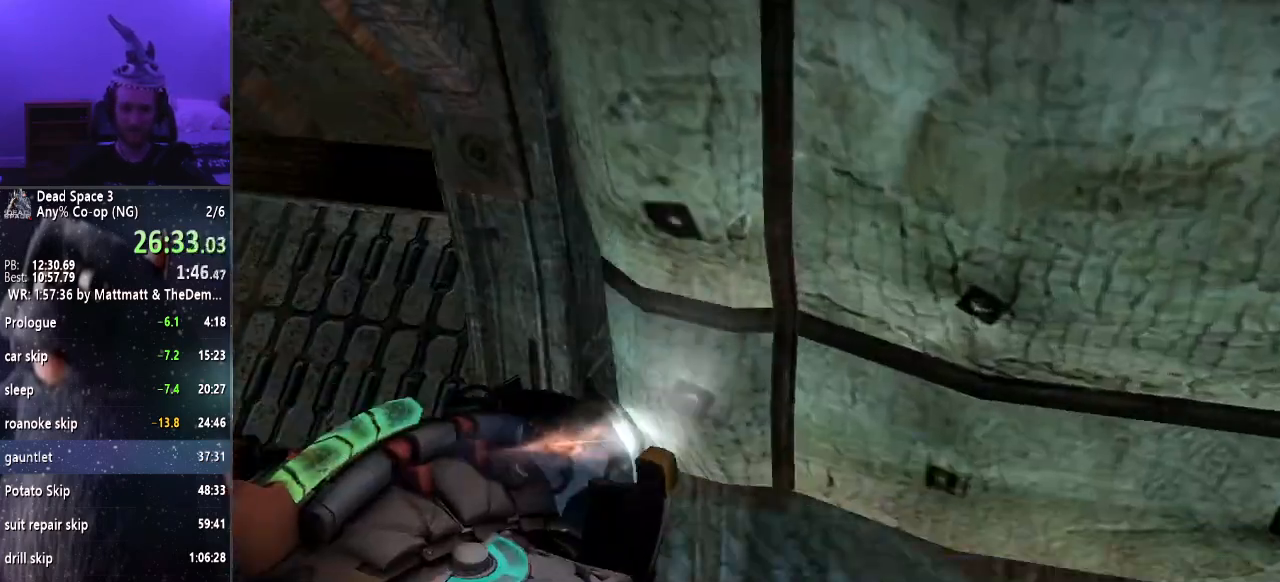
{"keys": ["w"], "mouse": [], "events": [[350, "shift", "up"]]}
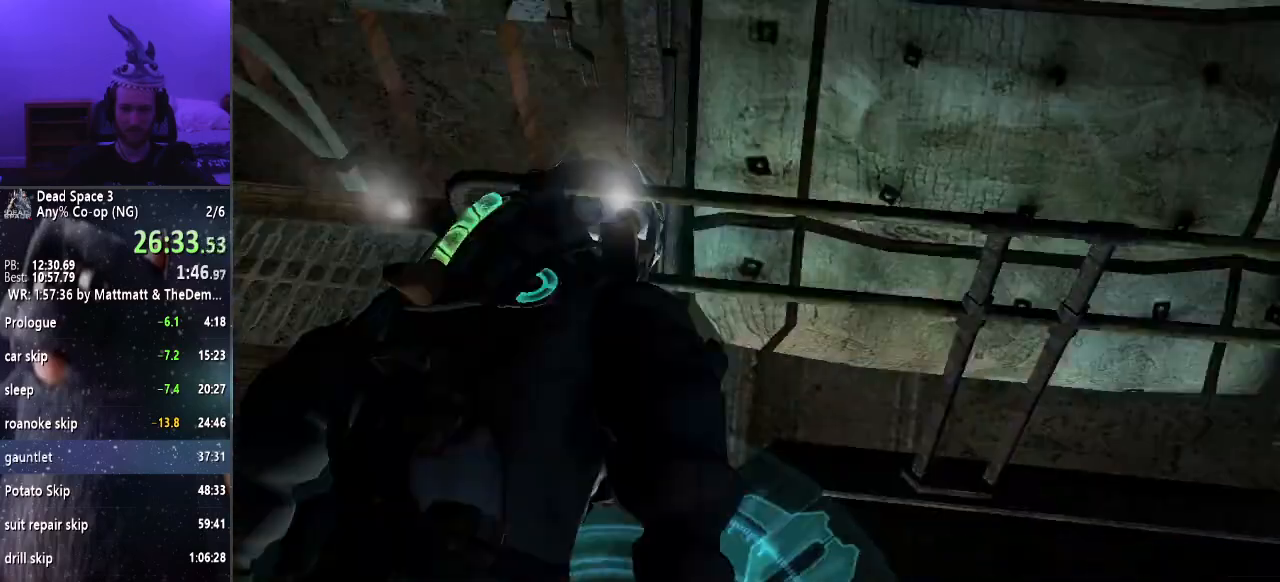
{"keys": ["w"], "mouse": [], "events": []}
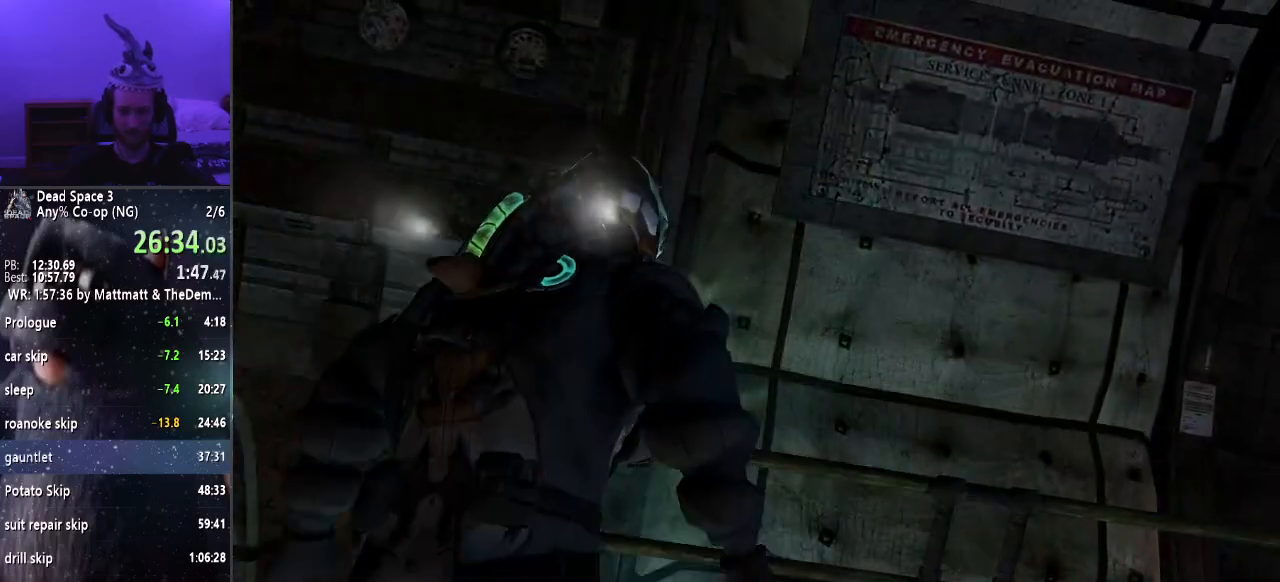
{"keys": ["shift", "w"], "mouse": [], "events": [[67, "shift", "down"]]}
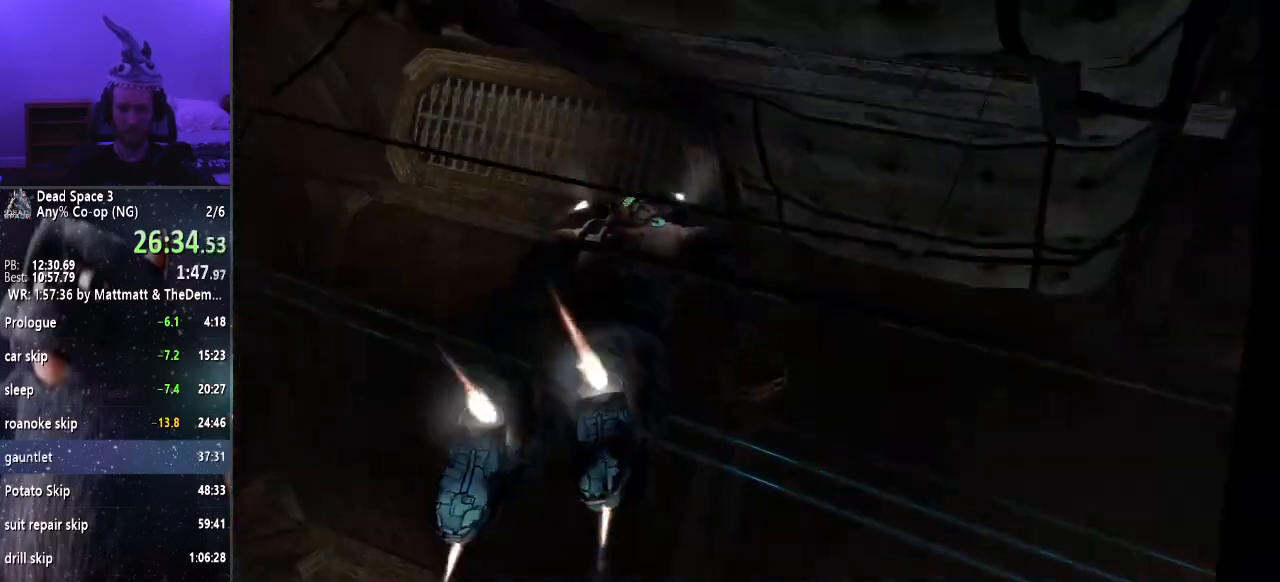
{"keys": ["shift", "w"], "mouse": [], "events": []}
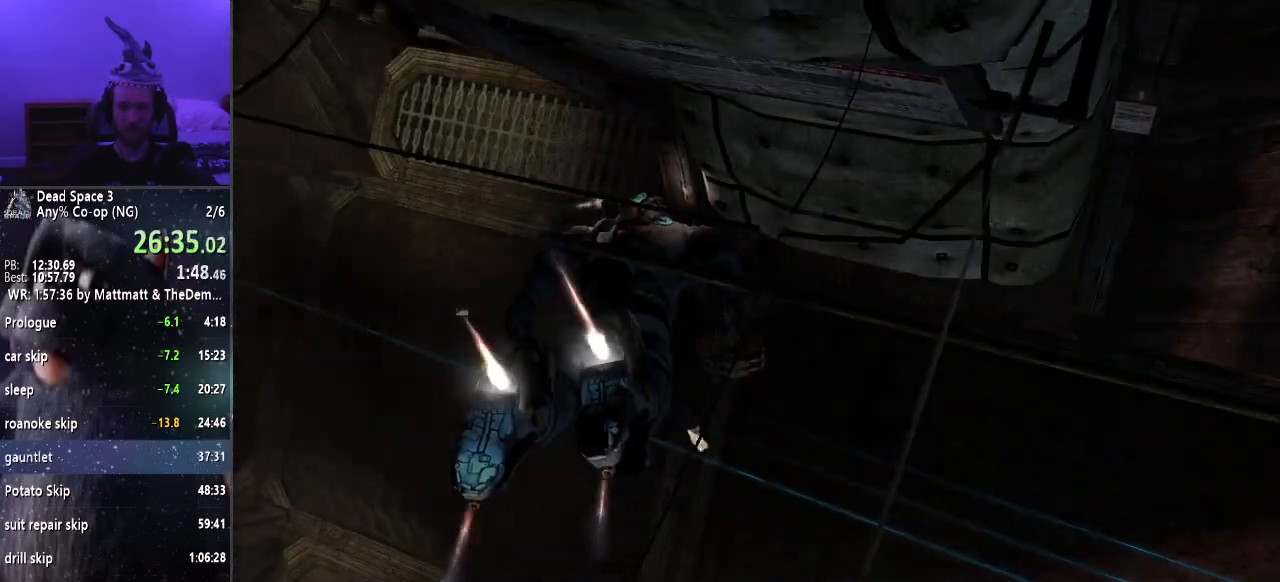
{"keys": ["shift", "w"], "mouse": [], "events": []}
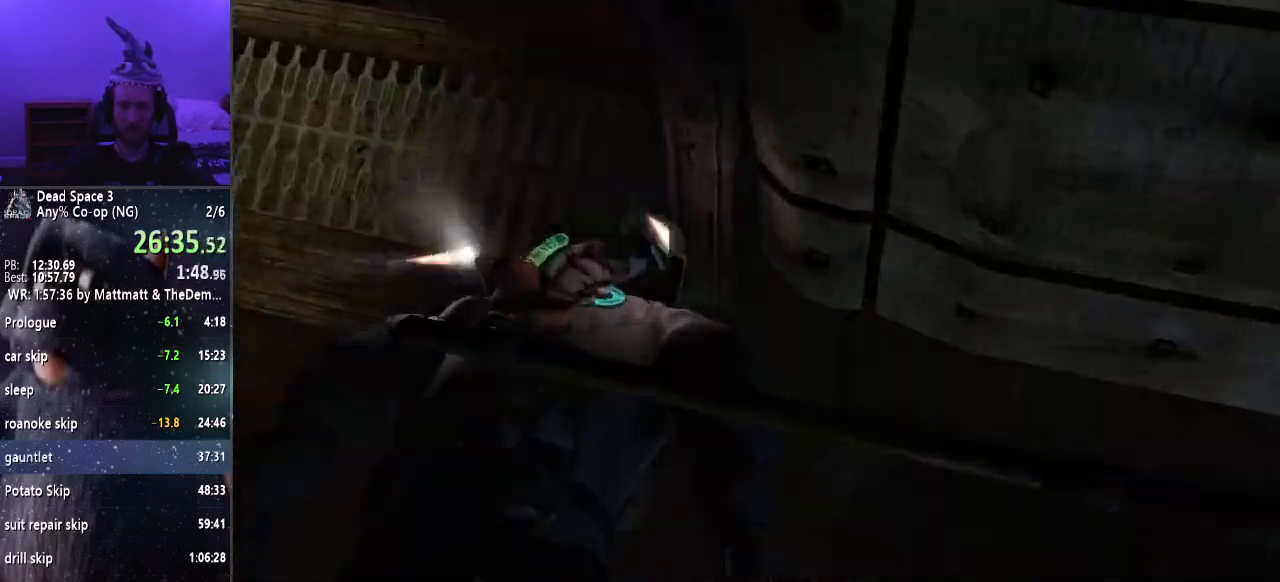
{"keys": ["shift", "w"], "mouse": [], "events": []}
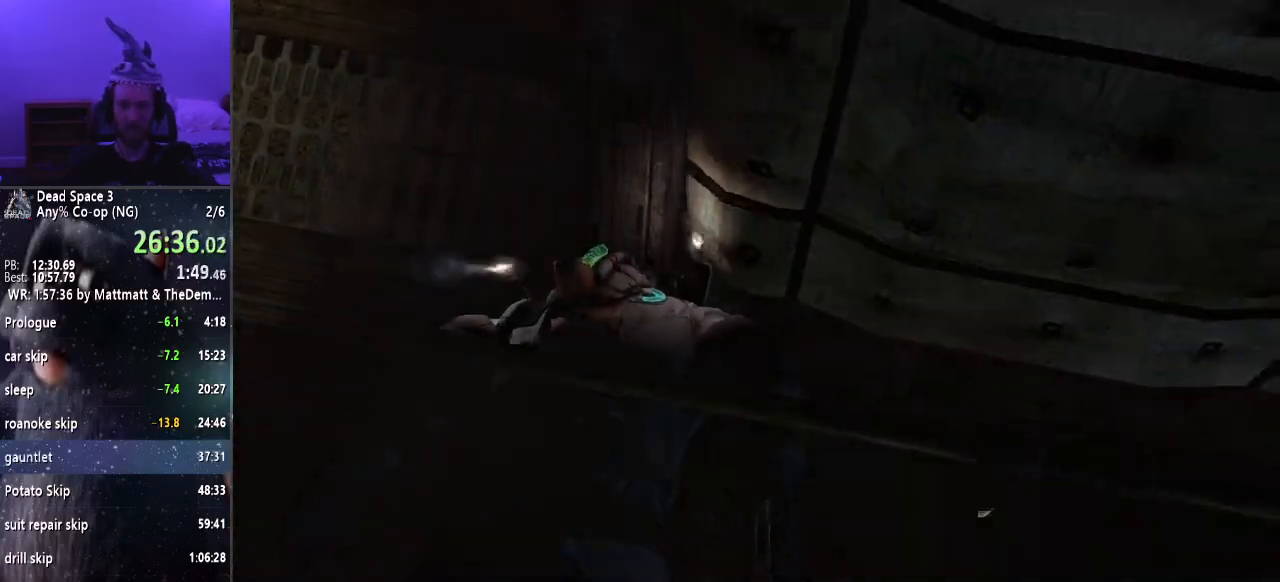
{"keys": ["shift", "w"], "mouse": [], "events": []}
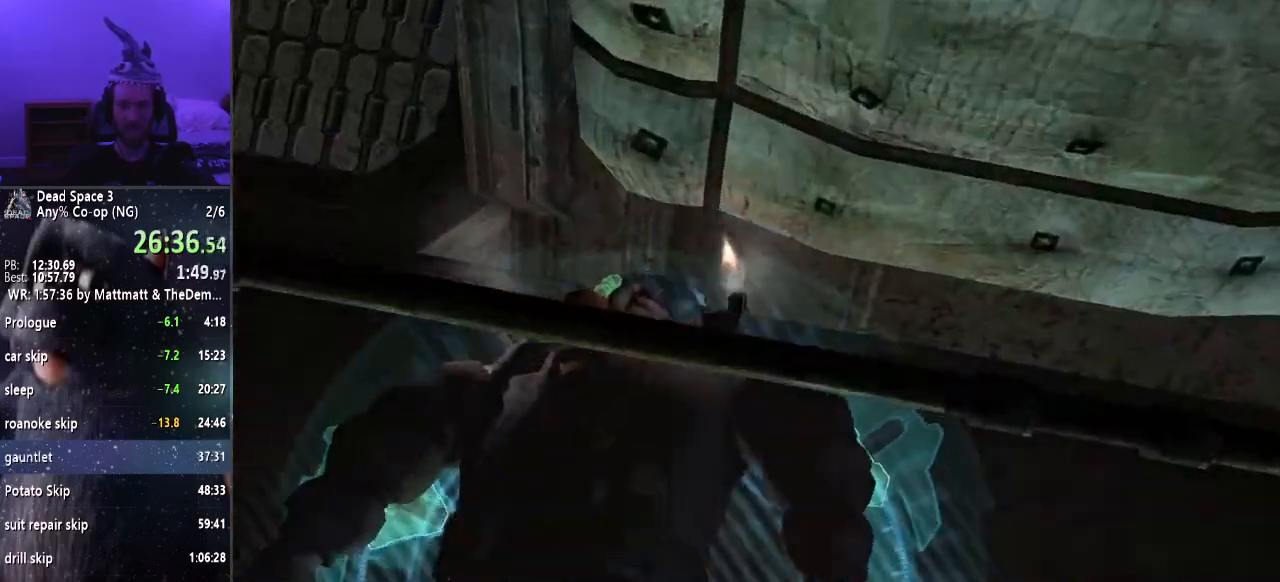
{"keys": ["shift", "w"], "mouse": [], "events": []}
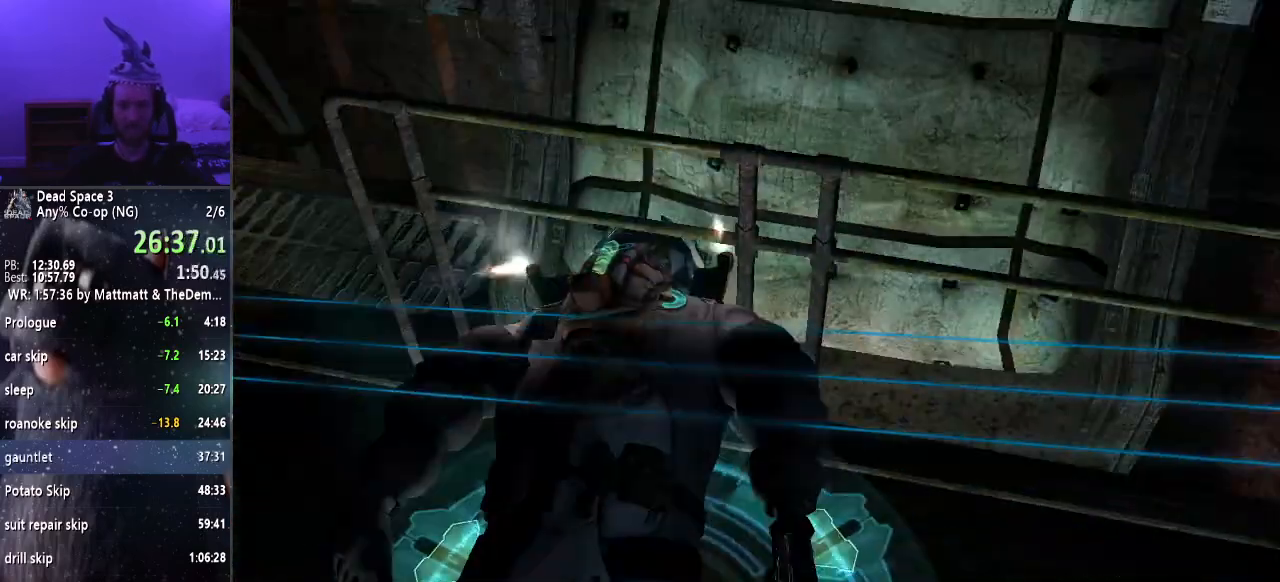
{"keys": ["w"], "mouse": [], "events": [[67, "shift", "up"]]}
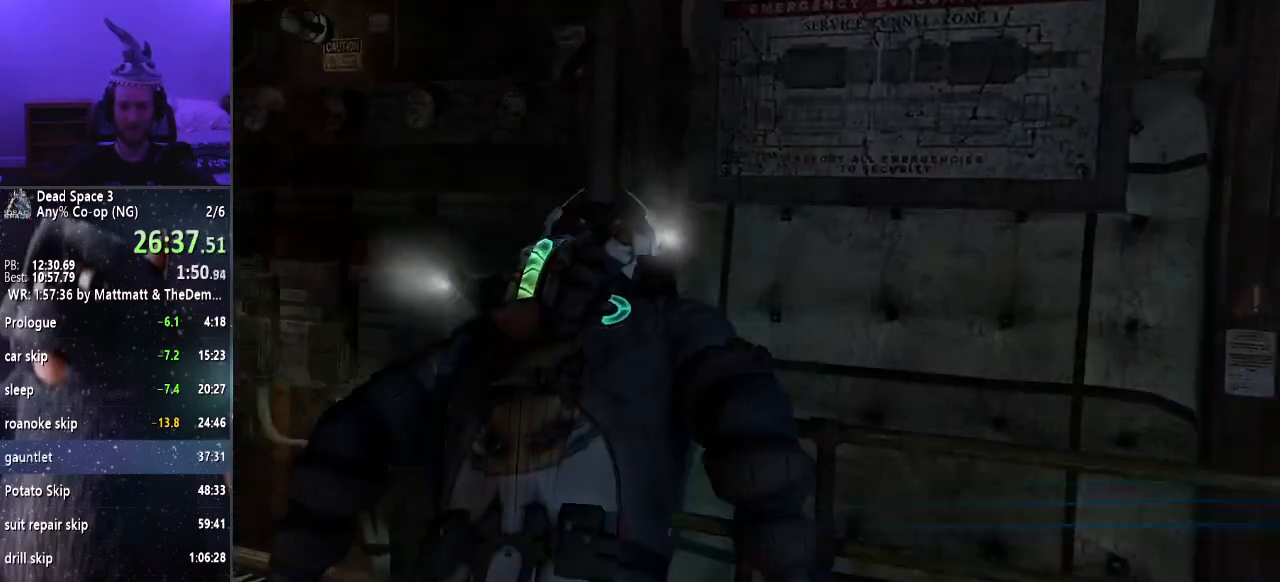
{"keys": ["shift", "w"], "mouse": [], "events": [[167, "shift", "down"]]}
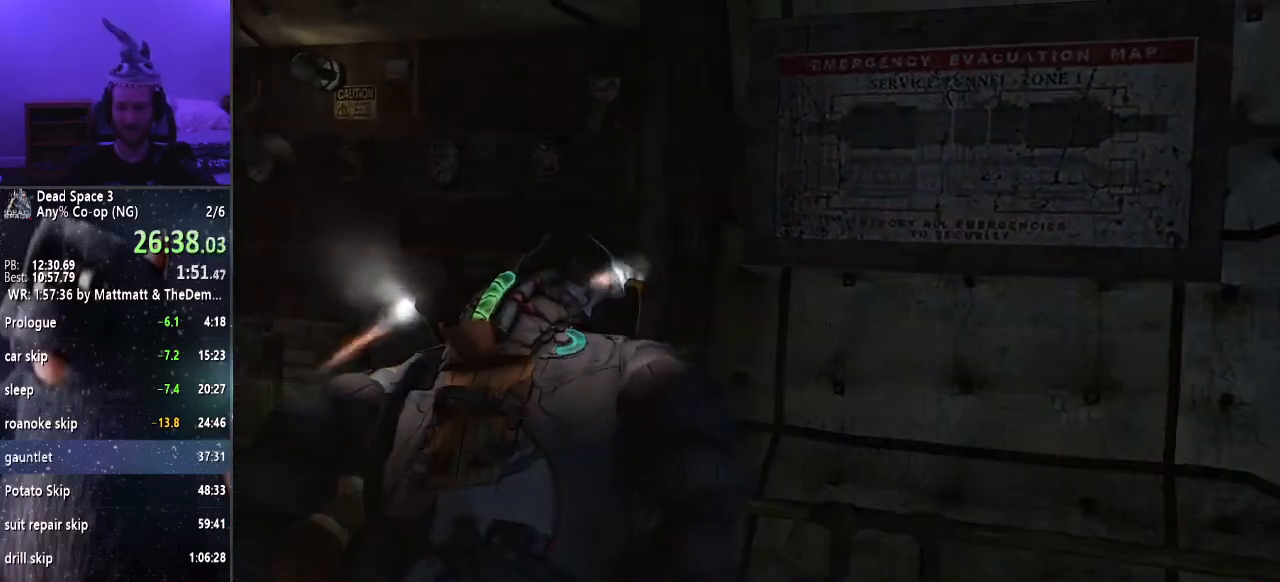
{"keys": ["w"], "mouse": [], "events": [[333, "shift", "up"]]}
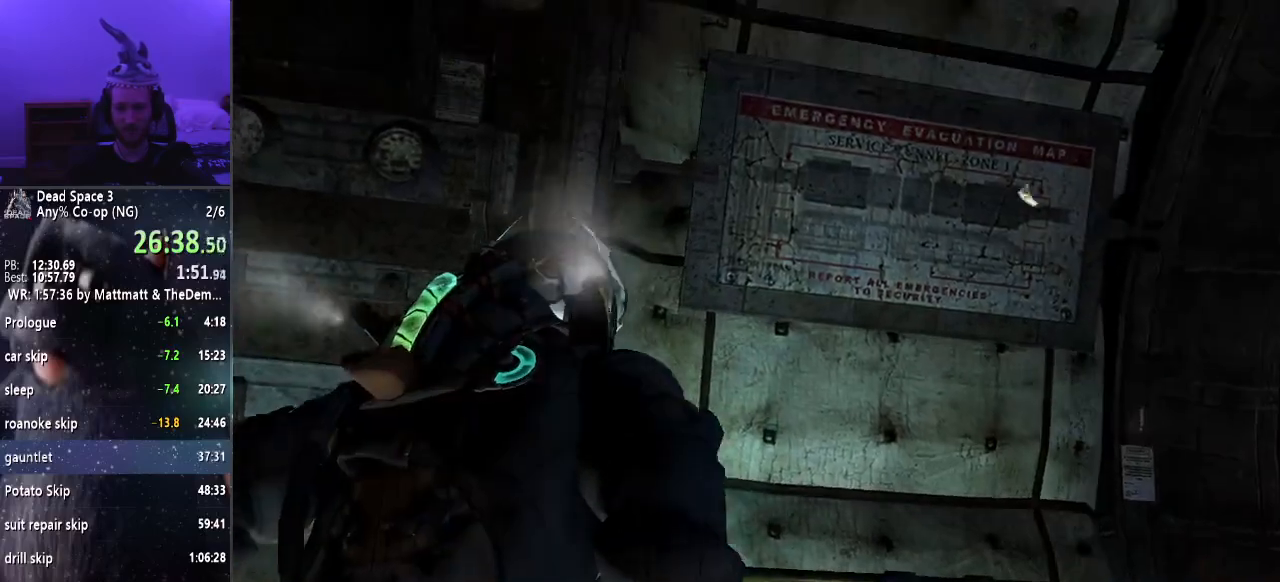
{"keys": ["shift", "w"], "mouse": [], "events": [[300, "shift", "down"]]}
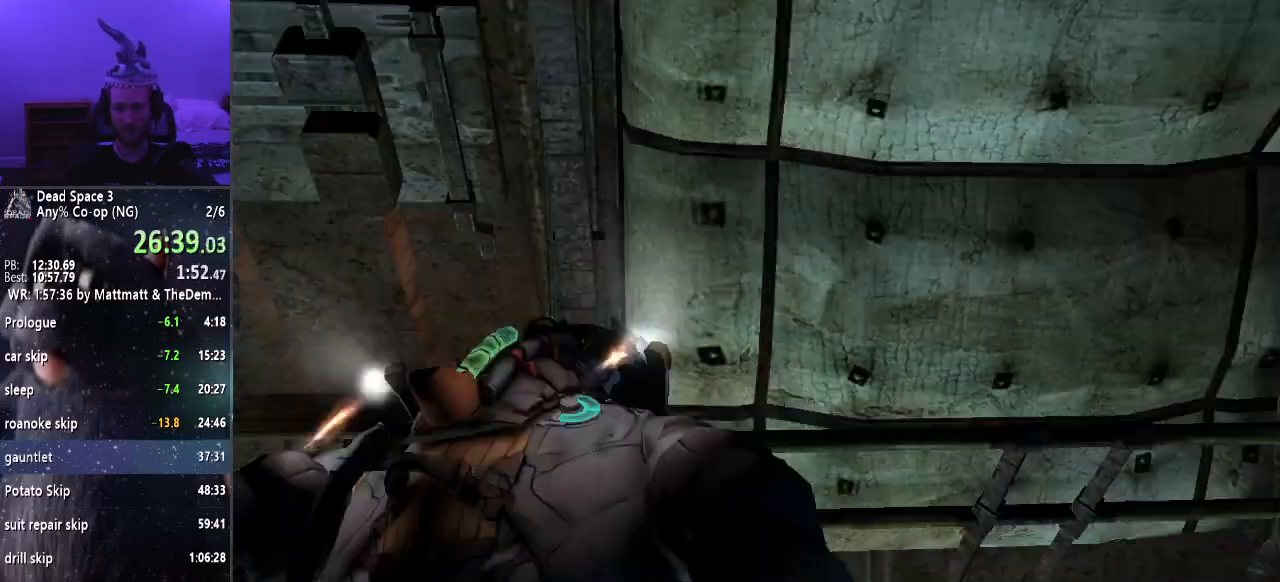
{"keys": ["shift", "w"], "mouse": [], "events": []}